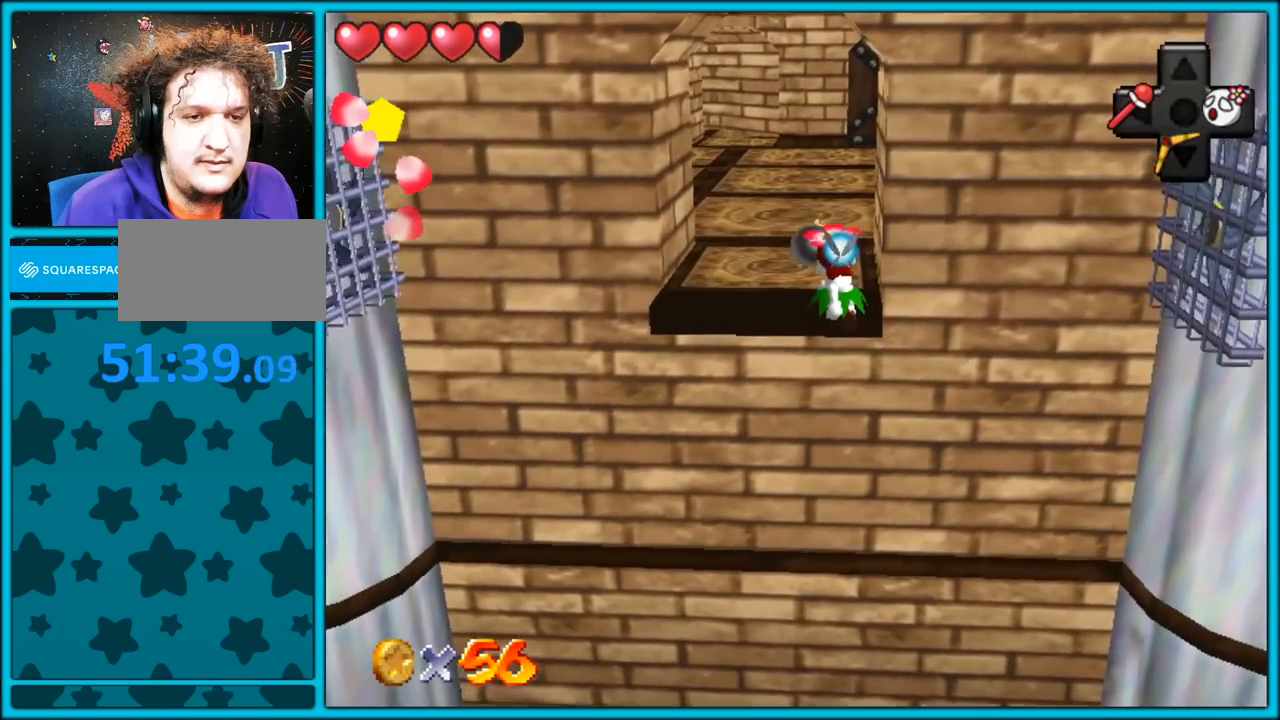
Gameplay with a controller (Nintendo layout); each line is a JSON object with the inputs held at the frame after it (dt_ms = milliseconds from this image to that frame). "button_events" lists button changes between this image and that frame as [ms after this image, input, new state], when the widget could be followed in between (sticks are given only as held states). Not read: L1 L3 R3.
{"dt_ms": 500, "buttons": ["A"], "left_stick": "up", "button_events": []}
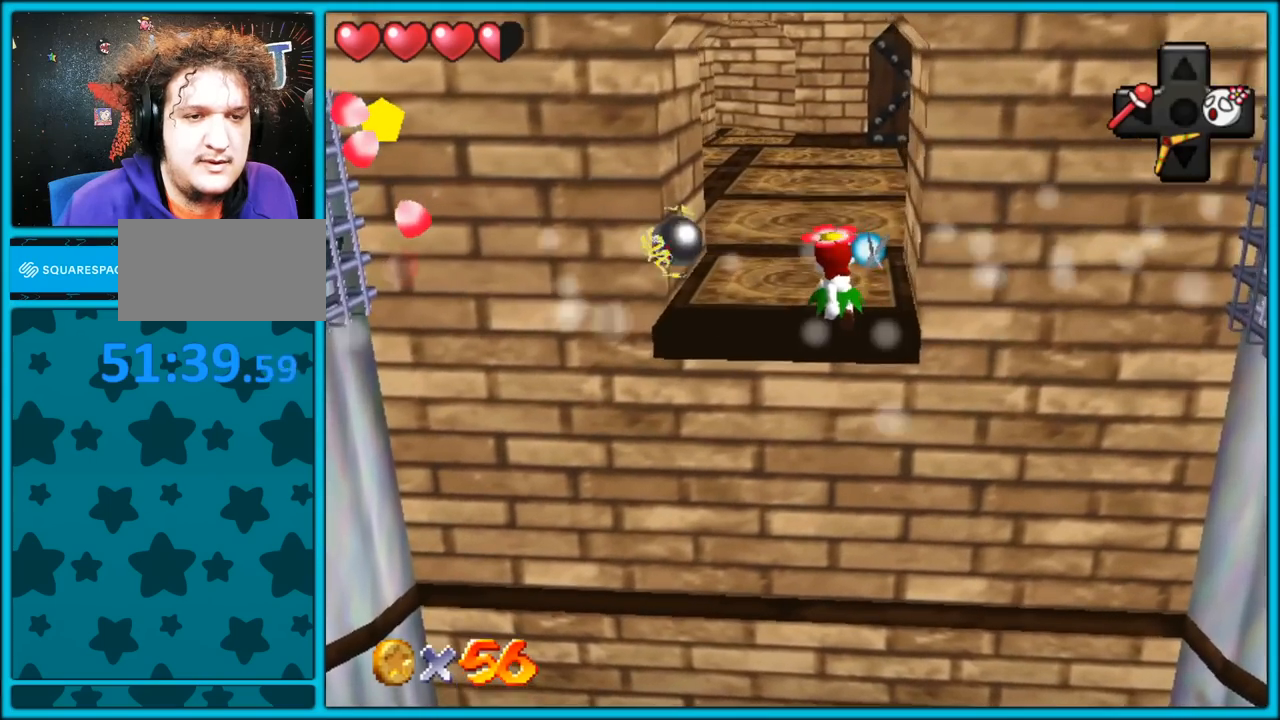
{"dt_ms": 500, "buttons": [], "left_stick": "up", "button_events": [[450, "A", "up"]]}
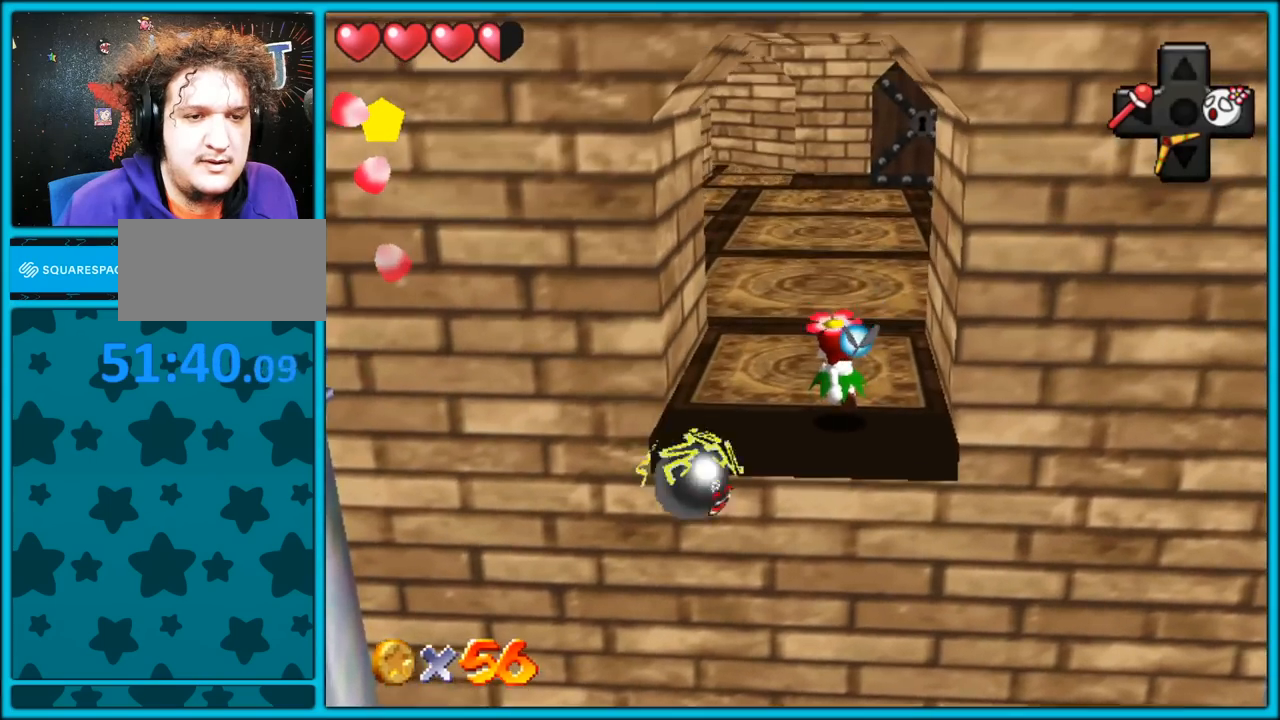
{"dt_ms": 500, "buttons": [], "left_stick": "up", "button_events": [[283, "B", "down"], [367, "B", "up"]]}
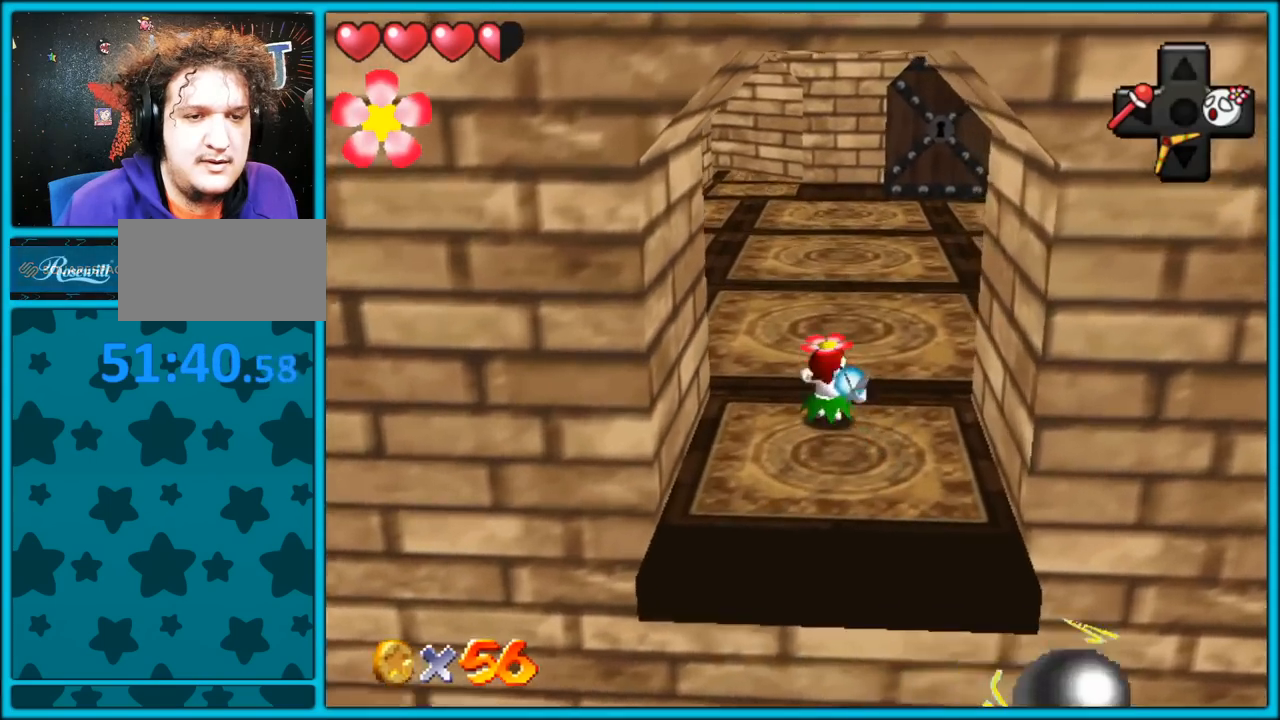
{"dt_ms": 500, "buttons": ["B"], "left_stick": "up", "button_events": [[250, "B", "down"], [367, "B", "up"], [433, "B", "down"]]}
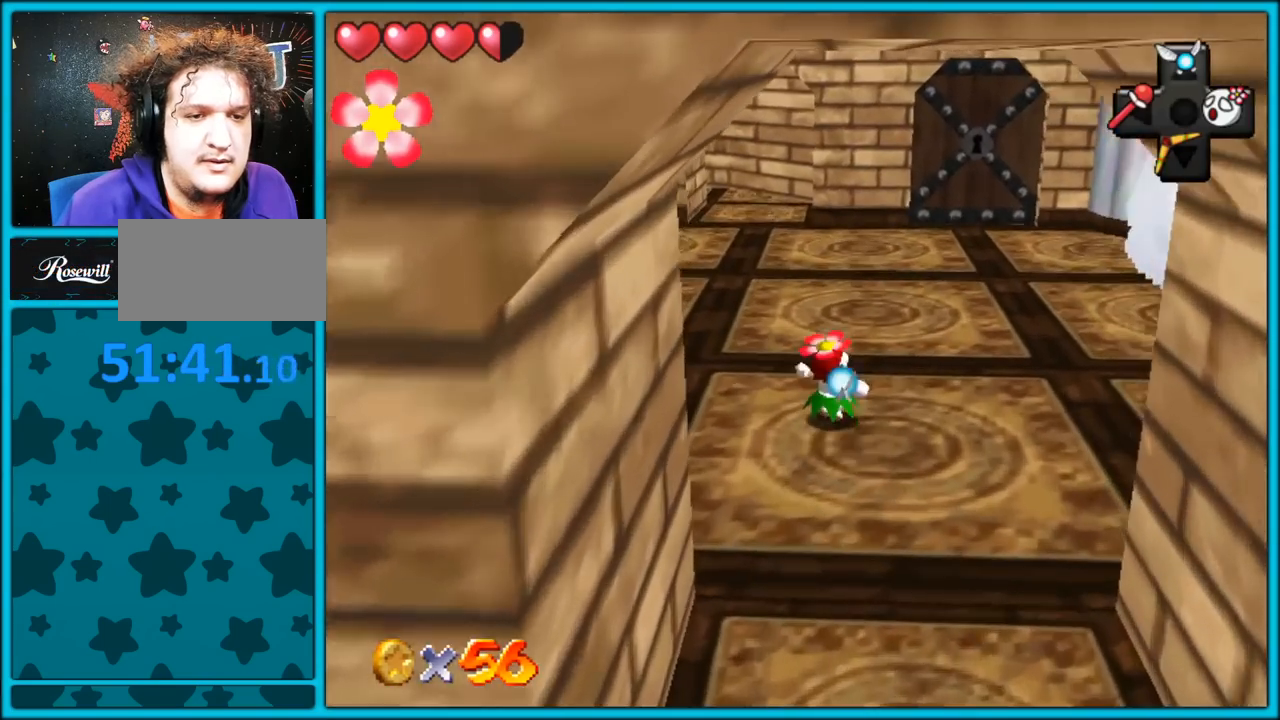
{"dt_ms": 500, "buttons": ["B"], "left_stick": "up", "button_events": [[50, "B", "up"], [83, "B", "down"], [200, "B", "up"], [300, "B", "down"], [367, "B", "up"], [433, "B", "down"]]}
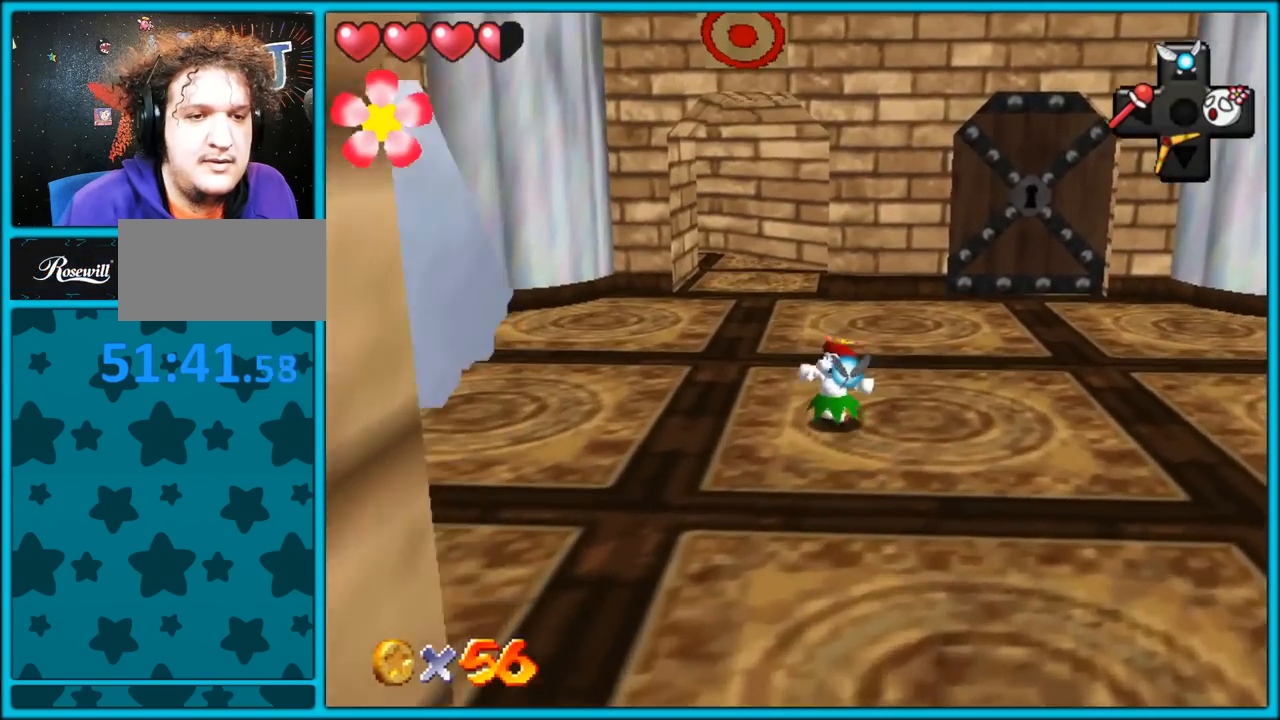
{"dt_ms": 500, "buttons": [], "left_stick": "up", "button_events": [[33, "B", "up"], [67, "B", "down"], [167, "B", "up"], [250, "B", "down"], [350, "B", "up"], [400, "B", "down"], [500, "B", "up"]]}
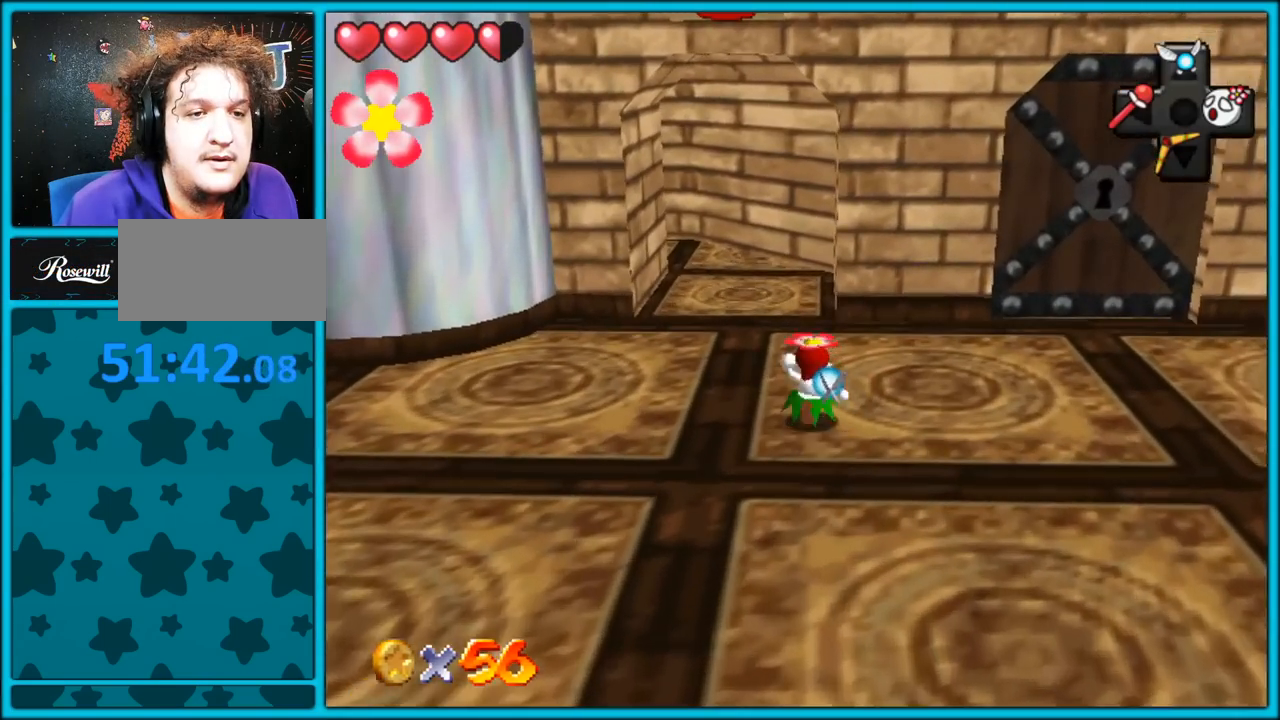
{"dt_ms": 500, "buttons": [], "left_stick": "up", "button_events": [[67, "B", "down"], [150, "B", "up"], [233, "B", "down"], [283, "B", "up"], [383, "C_RIGHT", "down"], [400, "C_DOWN", "down"], [417, "C_DOWN", "up"], [500, "C_RIGHT", "up"]]}
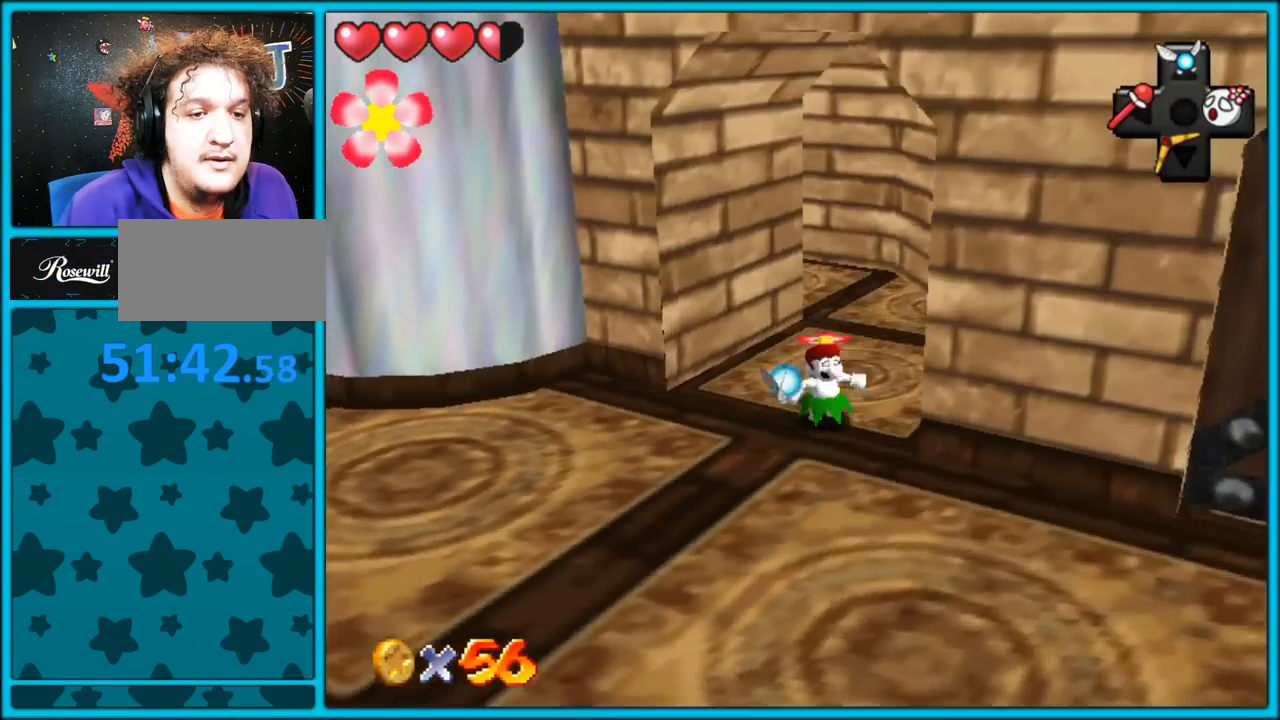
{"dt_ms": 500, "buttons": ["B"], "left_stick": "up", "button_events": [[67, "B", "down"], [167, "B", "up"], [333, "C_DOWN", "down"], [417, "C_DOWN", "up"], [500, "B", "down"]]}
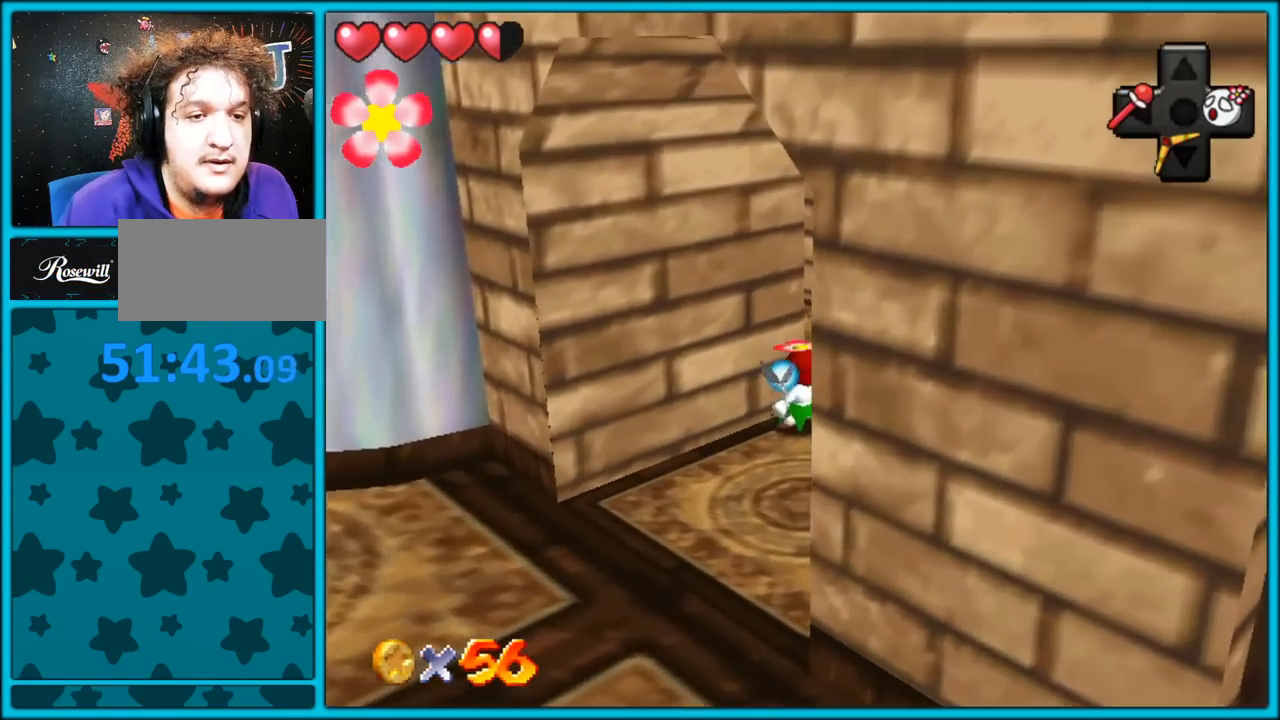
{"dt_ms": 500, "buttons": ["C_LEFT"], "left_stick": "left", "button_events": [[100, "B", "up"], [367, "C_LEFT", "down"]]}
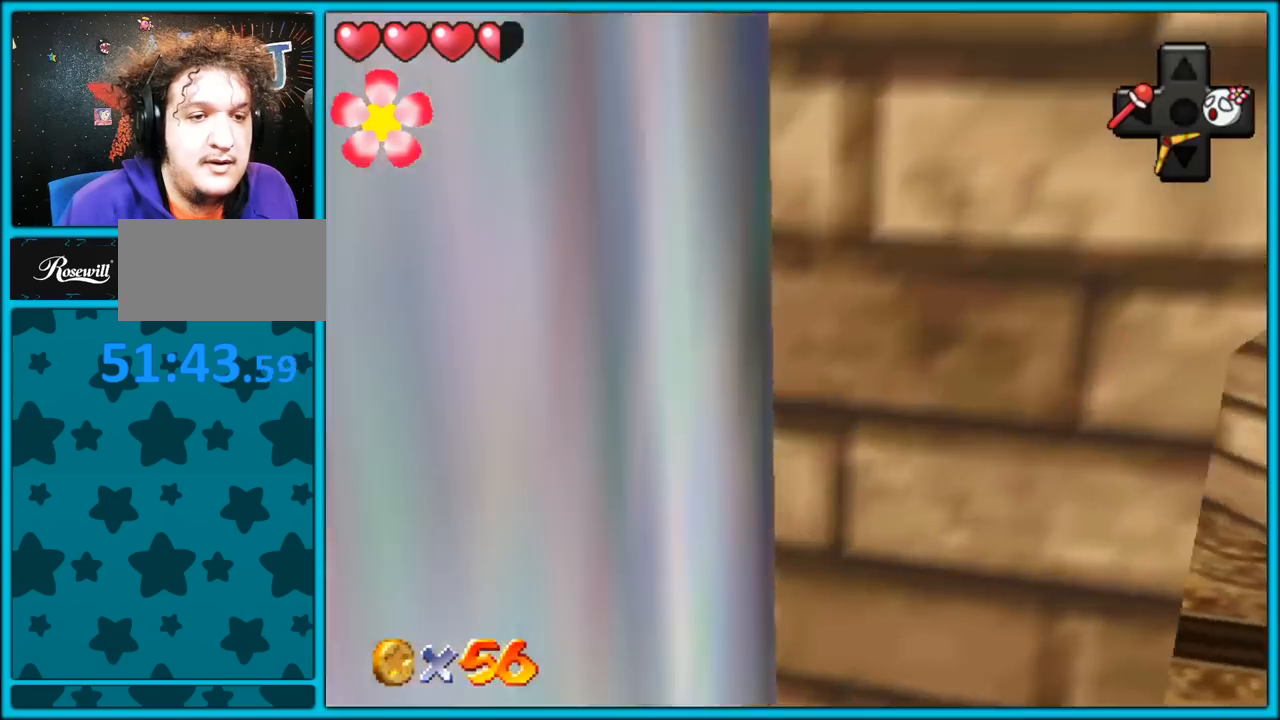
{"dt_ms": 500, "buttons": [], "left_stick": "up-left", "button_events": [[33, "C_LEFT", "up"], [133, "B", "down"], [250, "B", "up"]]}
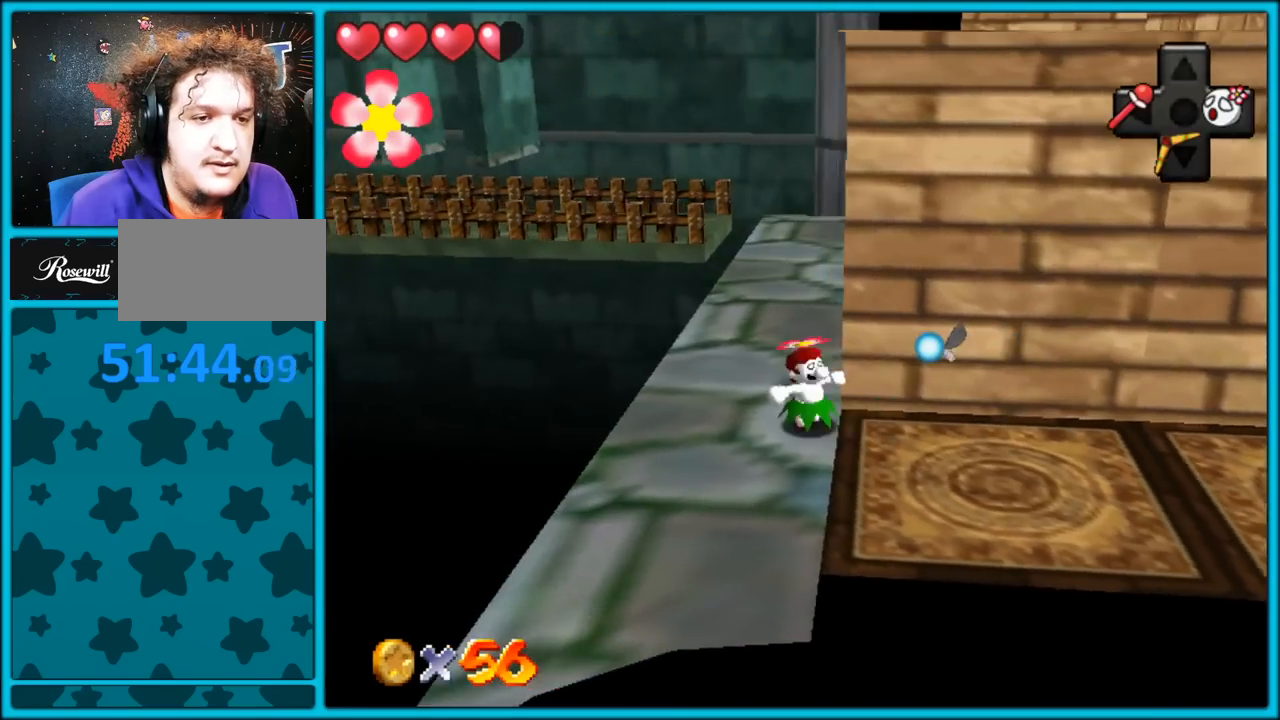
{"dt_ms": 500, "buttons": ["A"], "left_stick": "up-right", "button_events": [[17, "B", "down"], [117, "B", "up"], [217, "B", "down"], [283, "B", "up"], [333, "A", "down"]]}
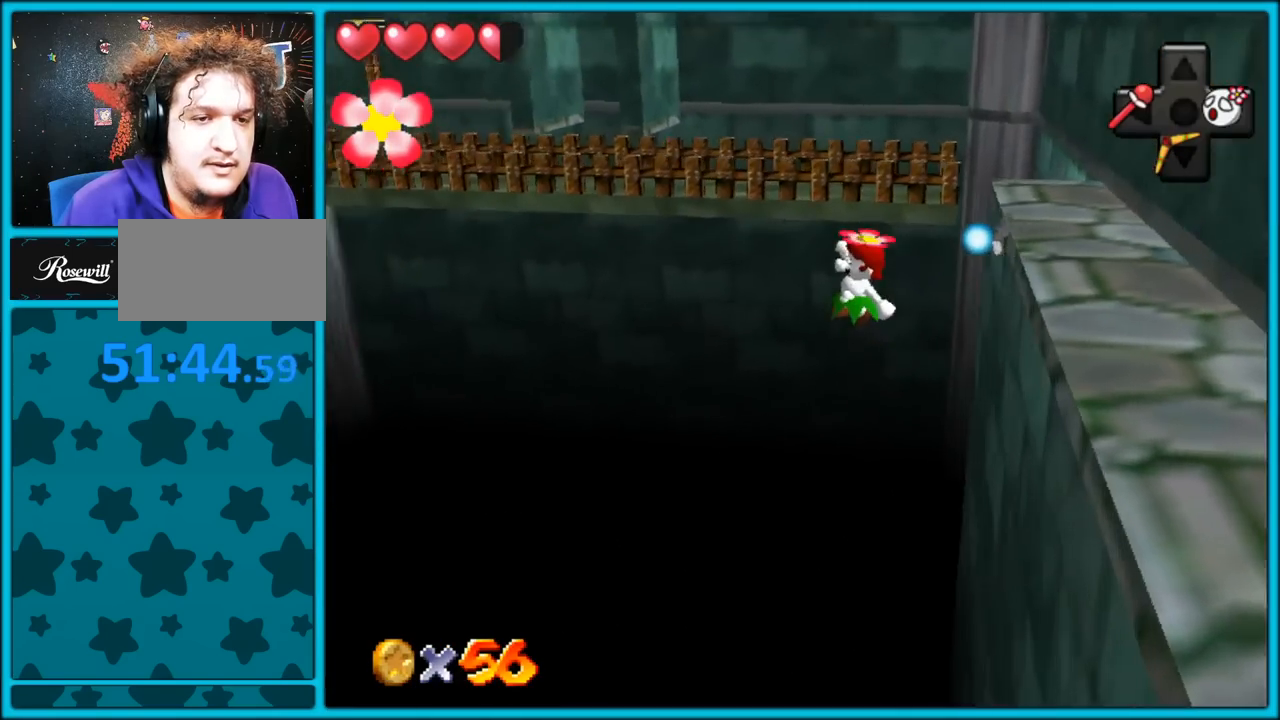
{"dt_ms": 500, "buttons": ["A"], "left_stick": "right", "button_events": []}
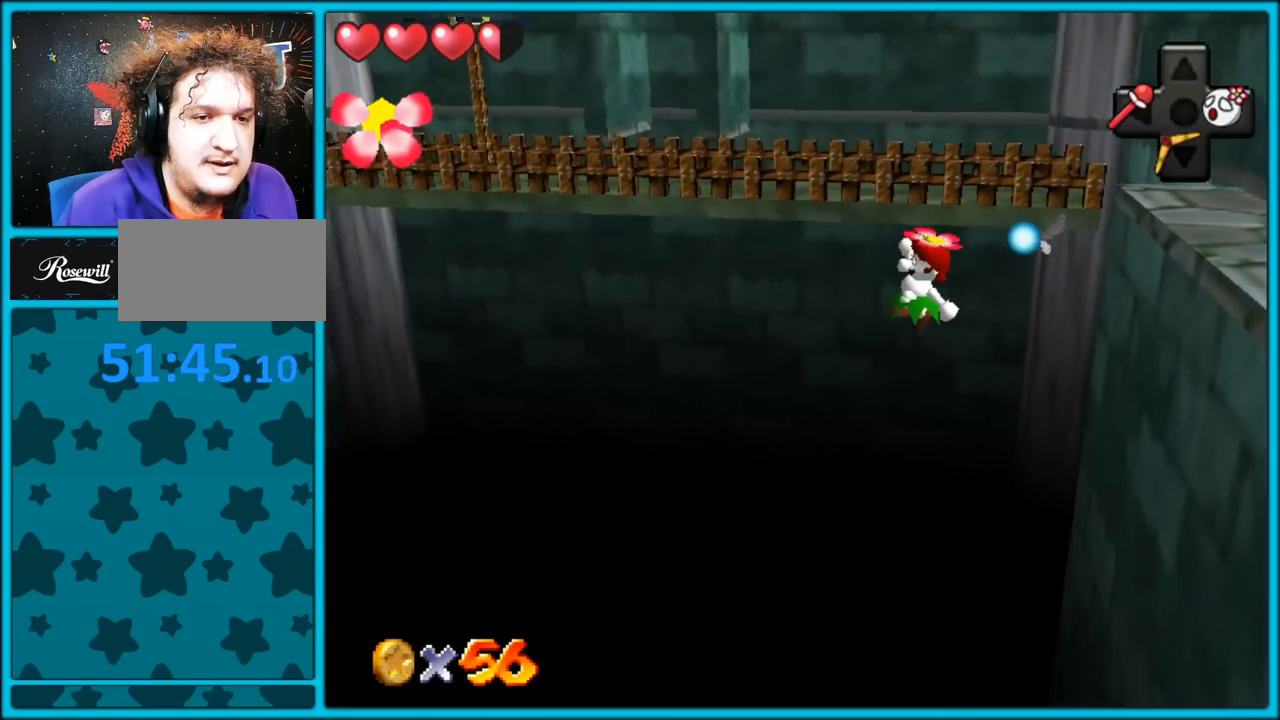
{"dt_ms": 500, "buttons": ["A"], "left_stick": "right", "button_events": []}
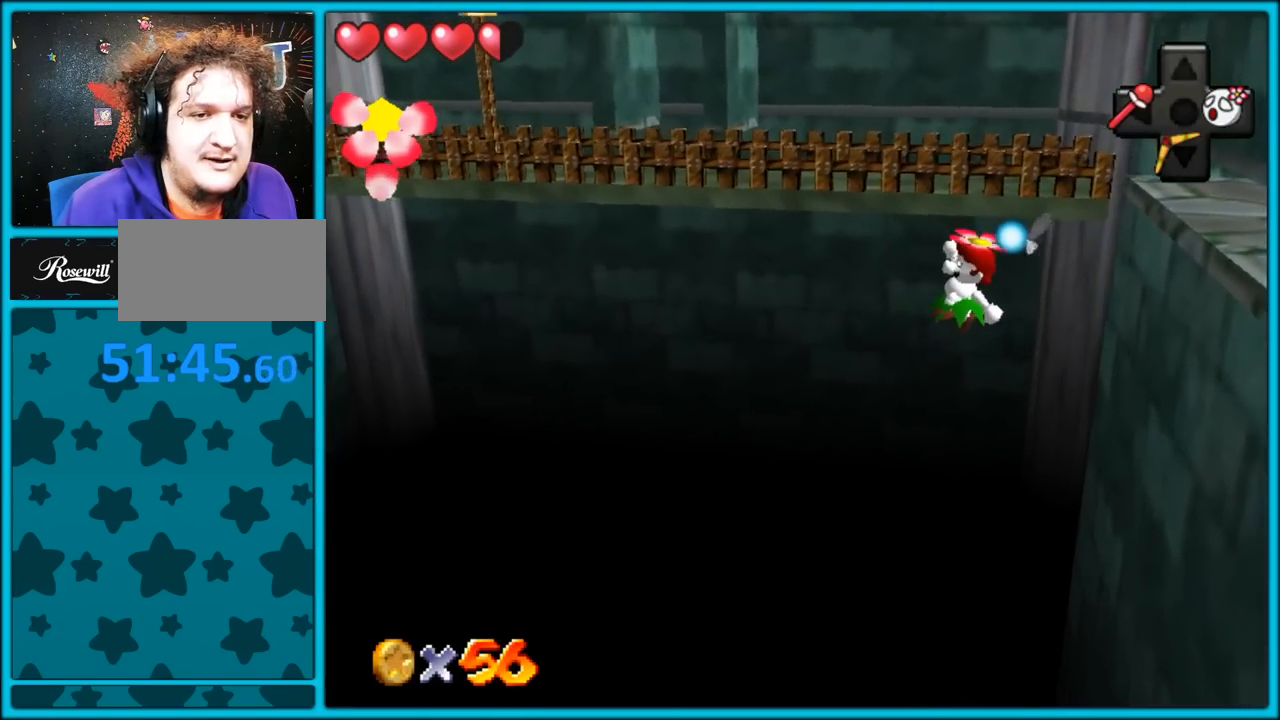
{"dt_ms": 500, "buttons": ["A"], "left_stick": "right", "button_events": [[100, "B", "down"], [183, "B", "up"]]}
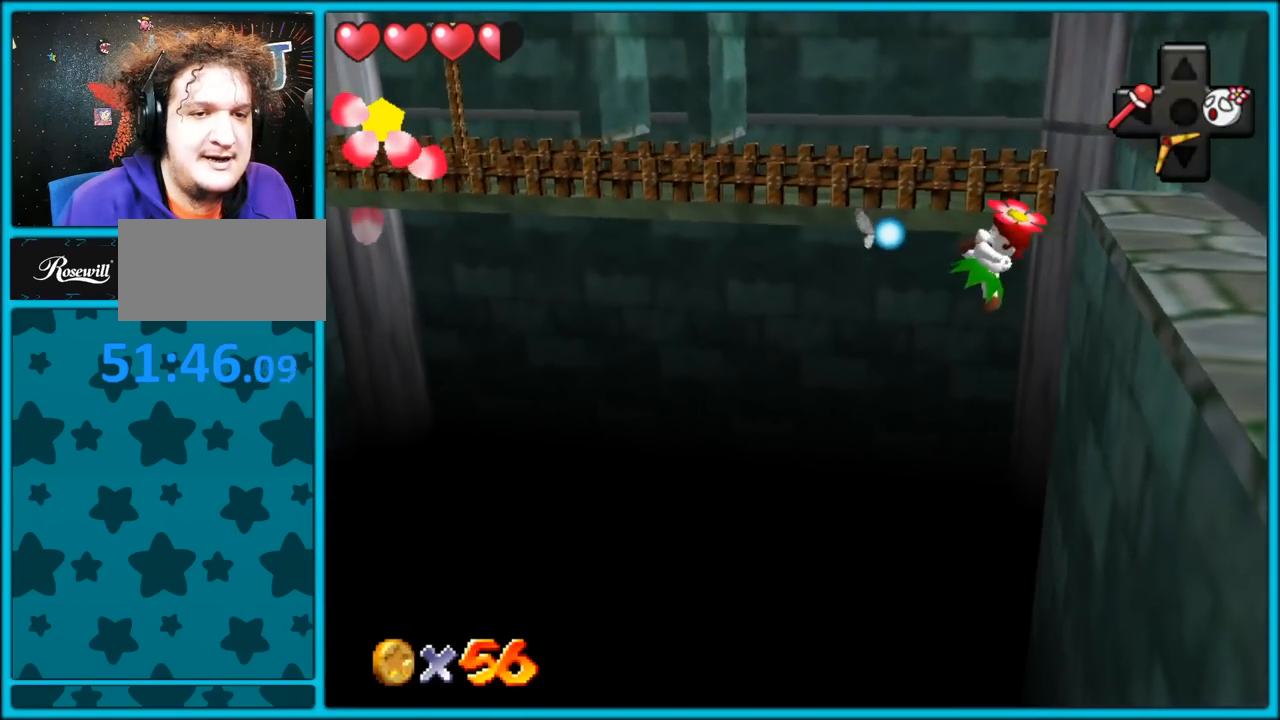
{"dt_ms": 500, "buttons": ["A"], "left_stick": "right", "button_events": []}
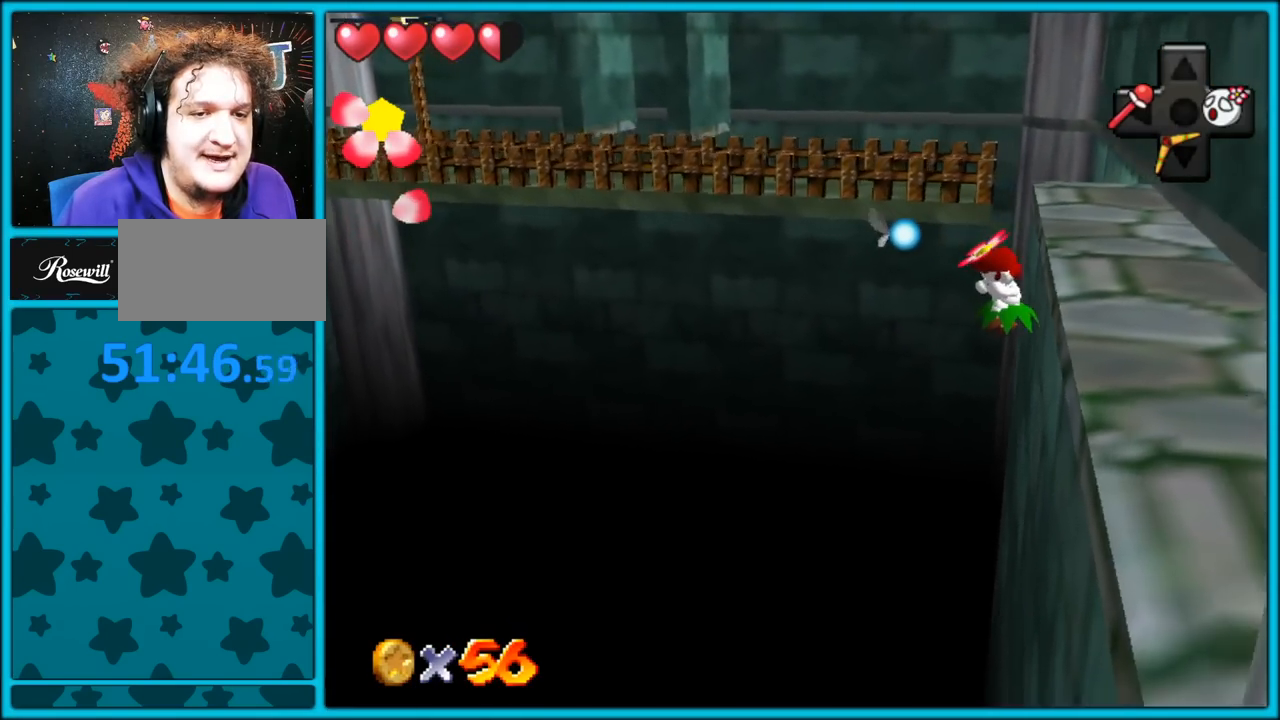
{"dt_ms": 1000, "buttons": [], "left_stick": "up", "button_events": [[400, "A", "up"]]}
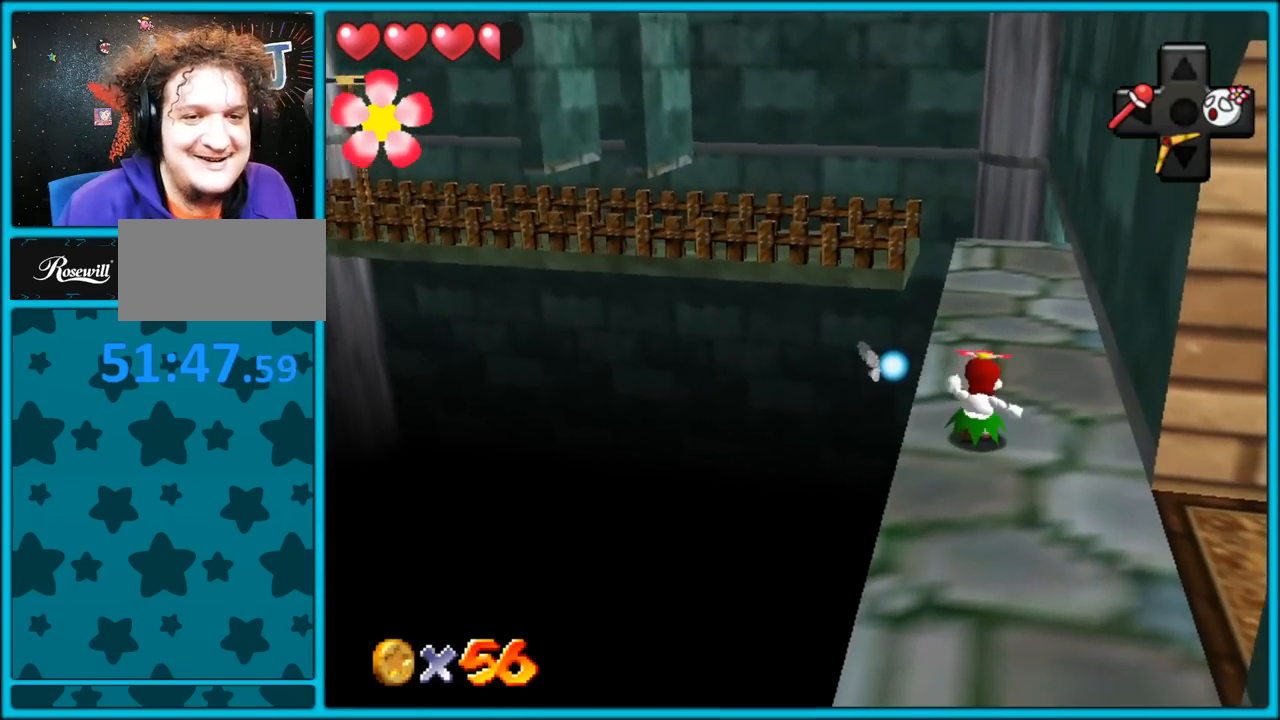
{"dt_ms": 500, "buttons": [], "left_stick": "up-right", "button_events": [[67, "A", "down"], [383, "A", "up"]]}
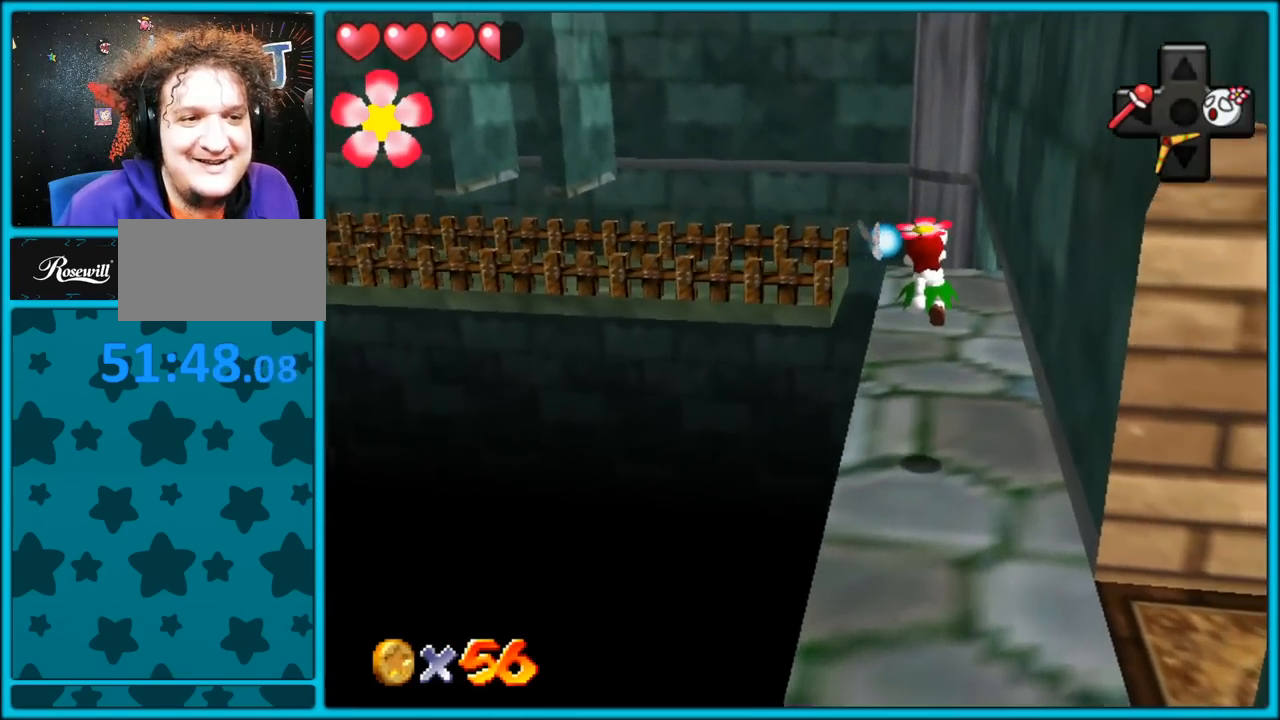
{"dt_ms": 500, "buttons": [], "left_stick": "right", "button_events": [[67, "C_RIGHT", "down"], [167, "C_RIGHT", "up"], [317, "C_RIGHT", "down"], [433, "C_RIGHT", "up"]]}
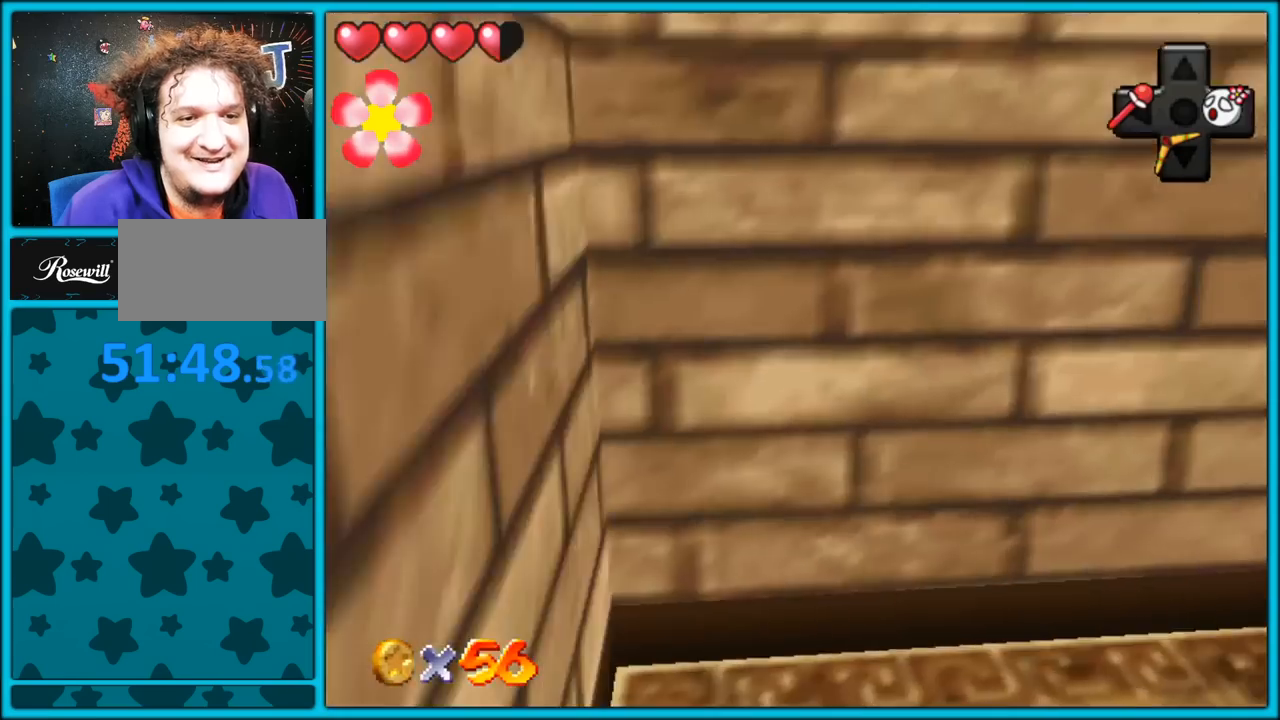
{"dt_ms": 500, "buttons": ["C_RIGHT"], "left_stick": "right", "button_events": [[467, "C_RIGHT", "down"]]}
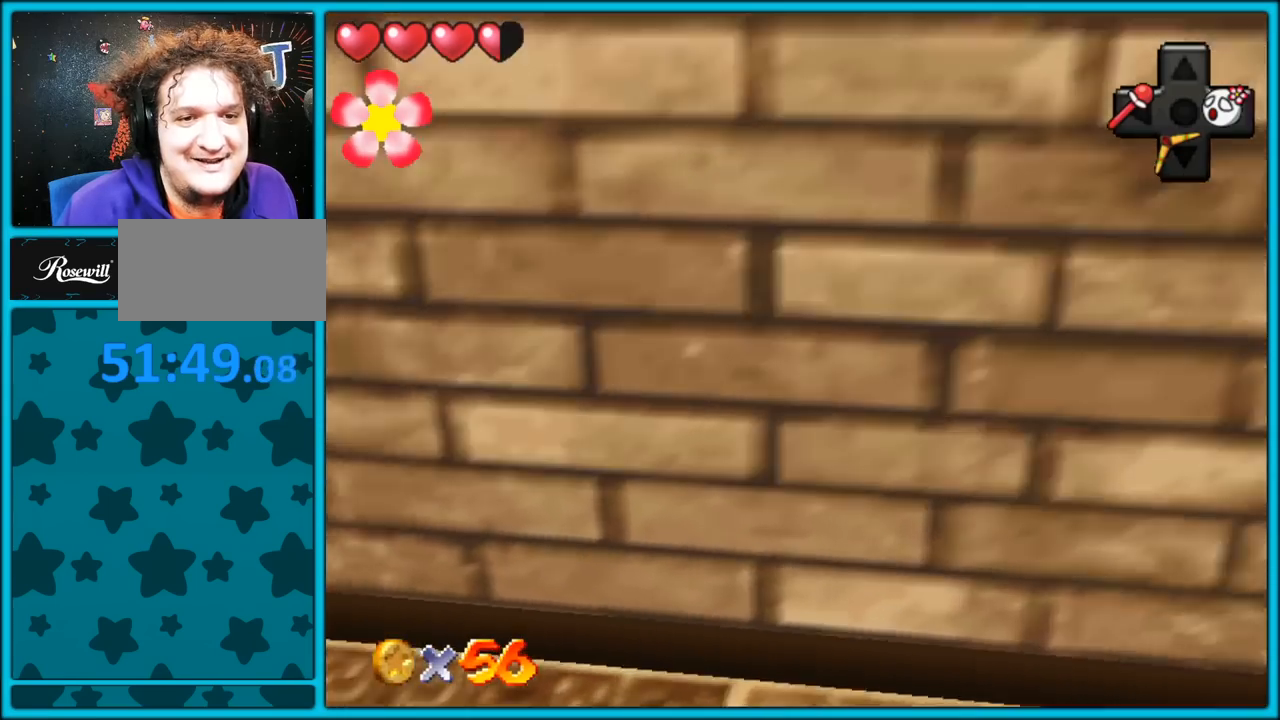
{"dt_ms": 500, "buttons": [], "left_stick": "down", "button_events": [[100, "C_RIGHT", "up"], [150, "C_RIGHT", "down"], [283, "C_RIGHT", "up"]]}
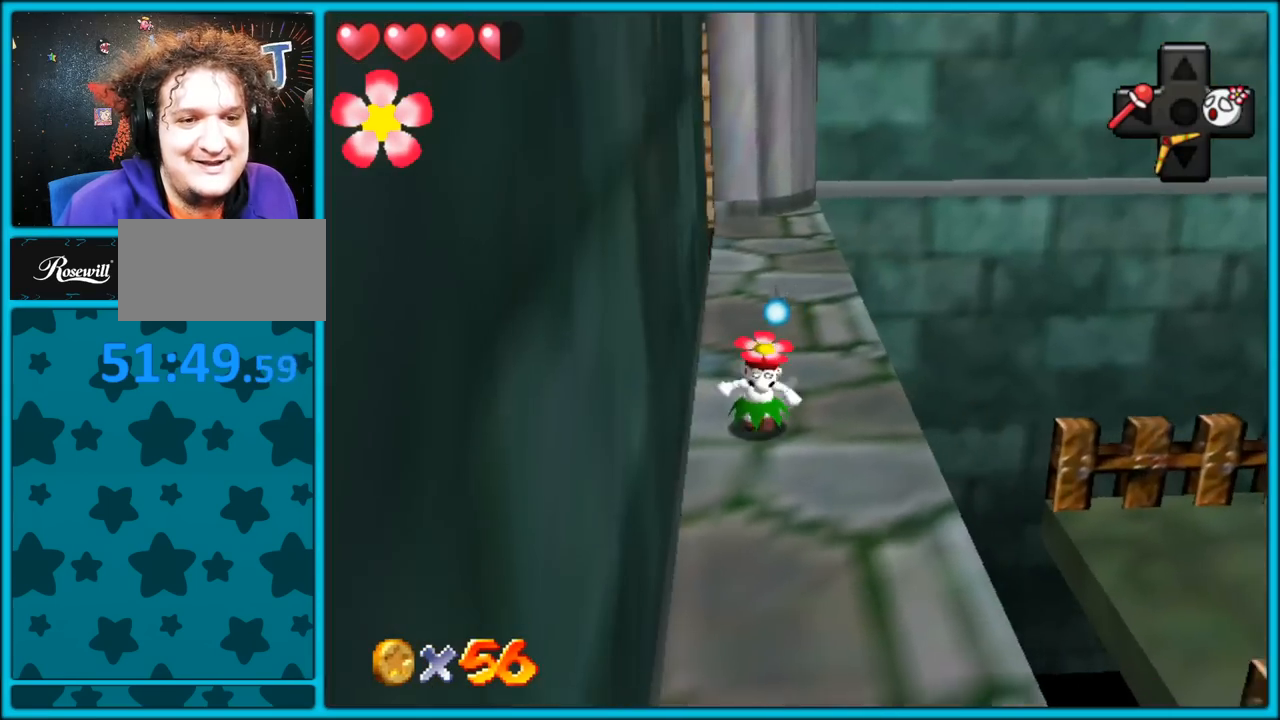
{"dt_ms": 500, "buttons": [], "left_stick": "down", "button_events": []}
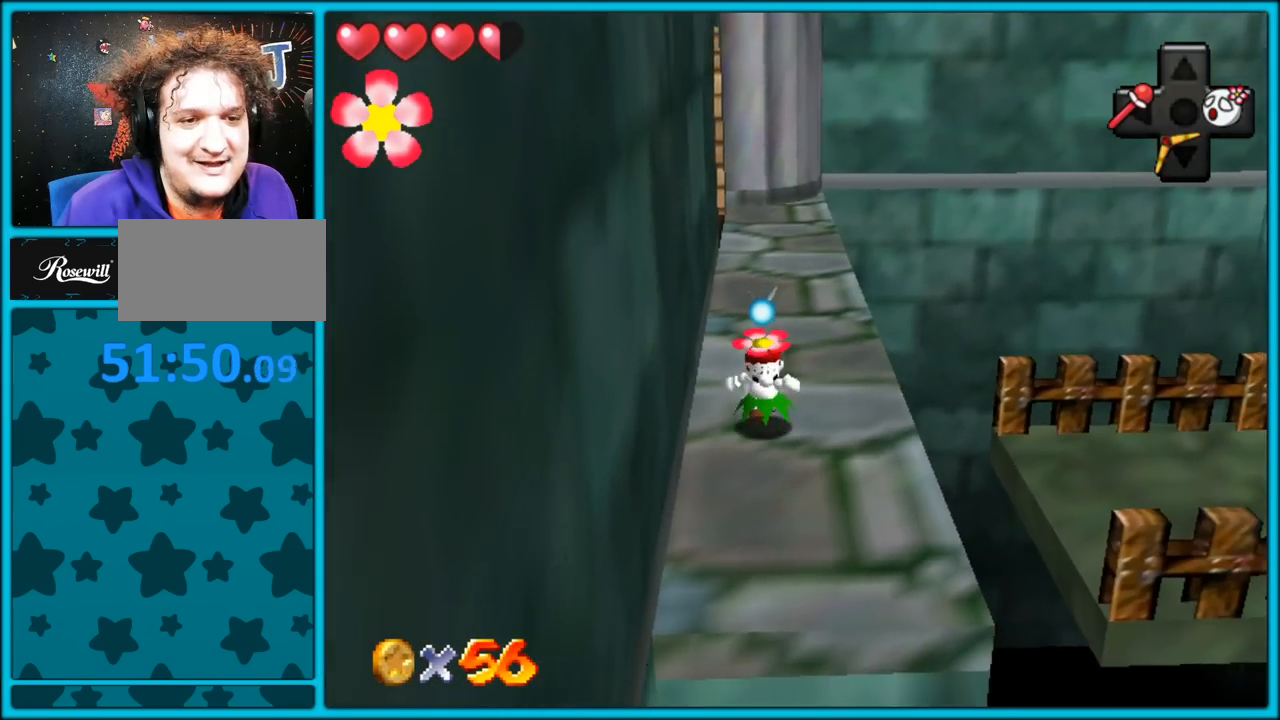
{"dt_ms": 500, "buttons": [], "left_stick": "right", "button_events": []}
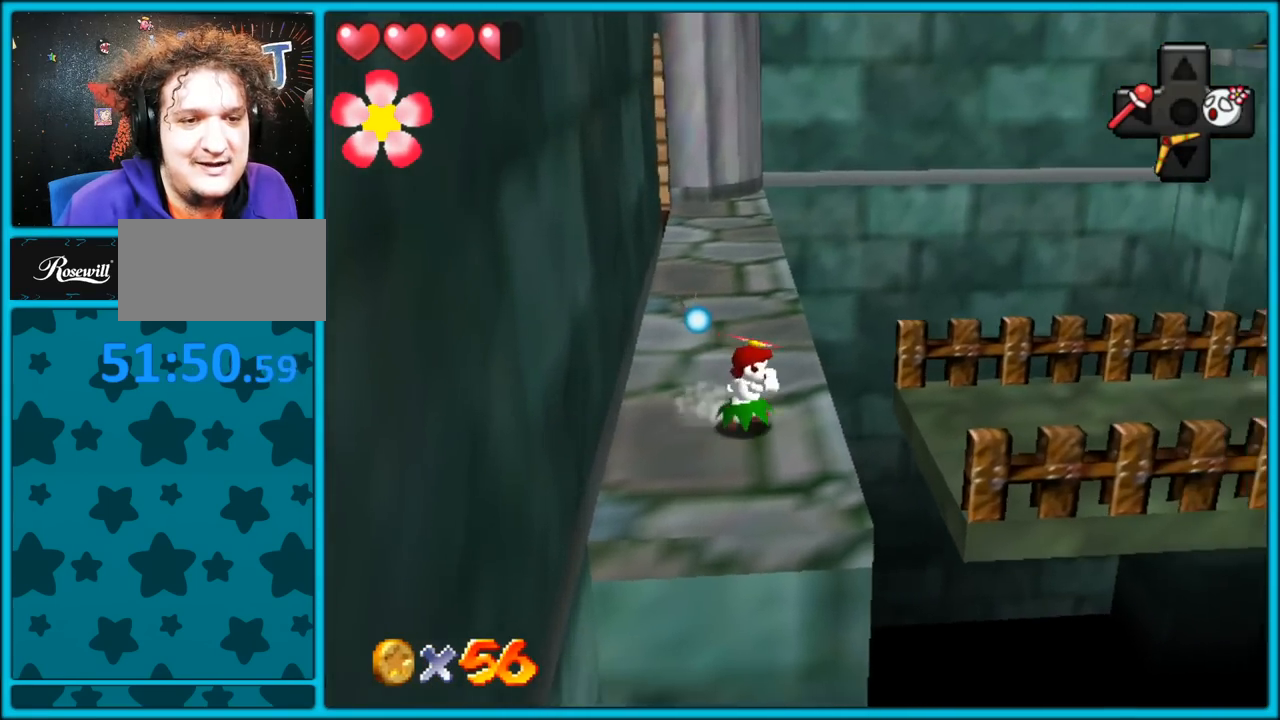
{"dt_ms": 500, "buttons": [], "left_stick": "right", "button_events": [[17, "B", "down"], [67, "A", "down"], [100, "B", "up"], [233, "A", "up"]]}
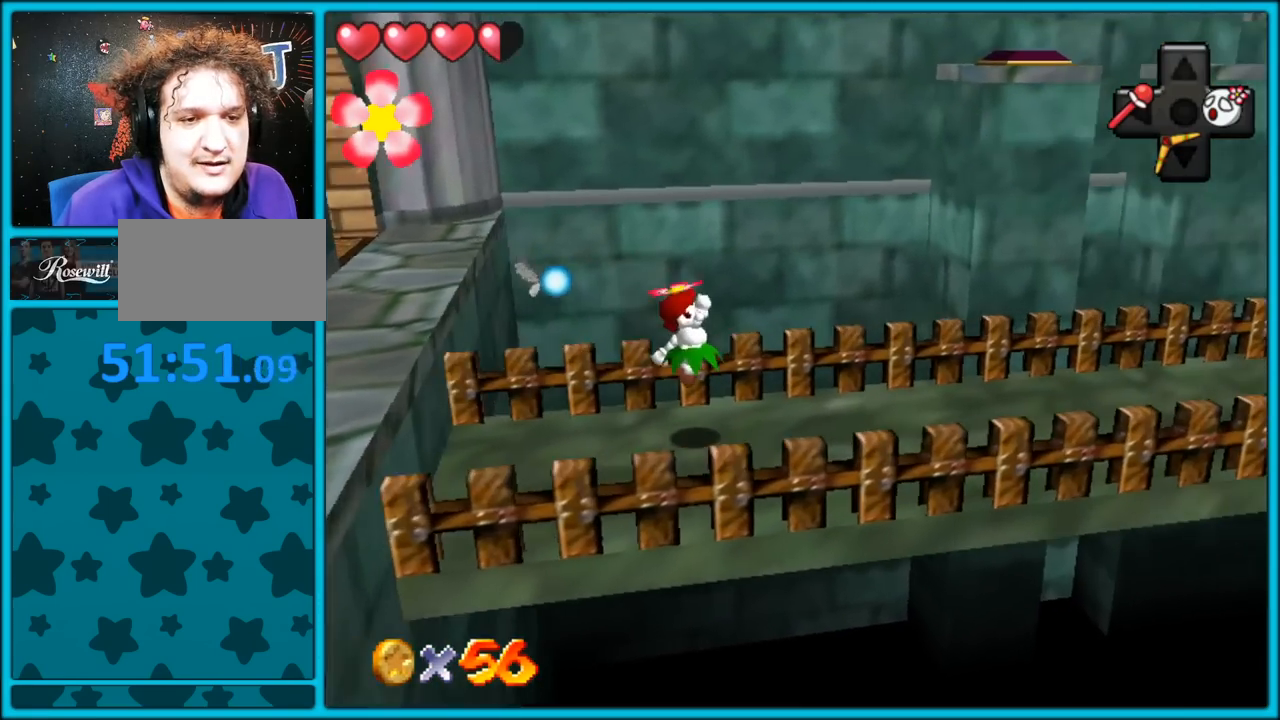
{"dt_ms": 500, "buttons": [], "left_stick": "right", "button_events": [[200, "B", "down"], [300, "A", "down"], [300, "B", "up"], [400, "A", "up"]]}
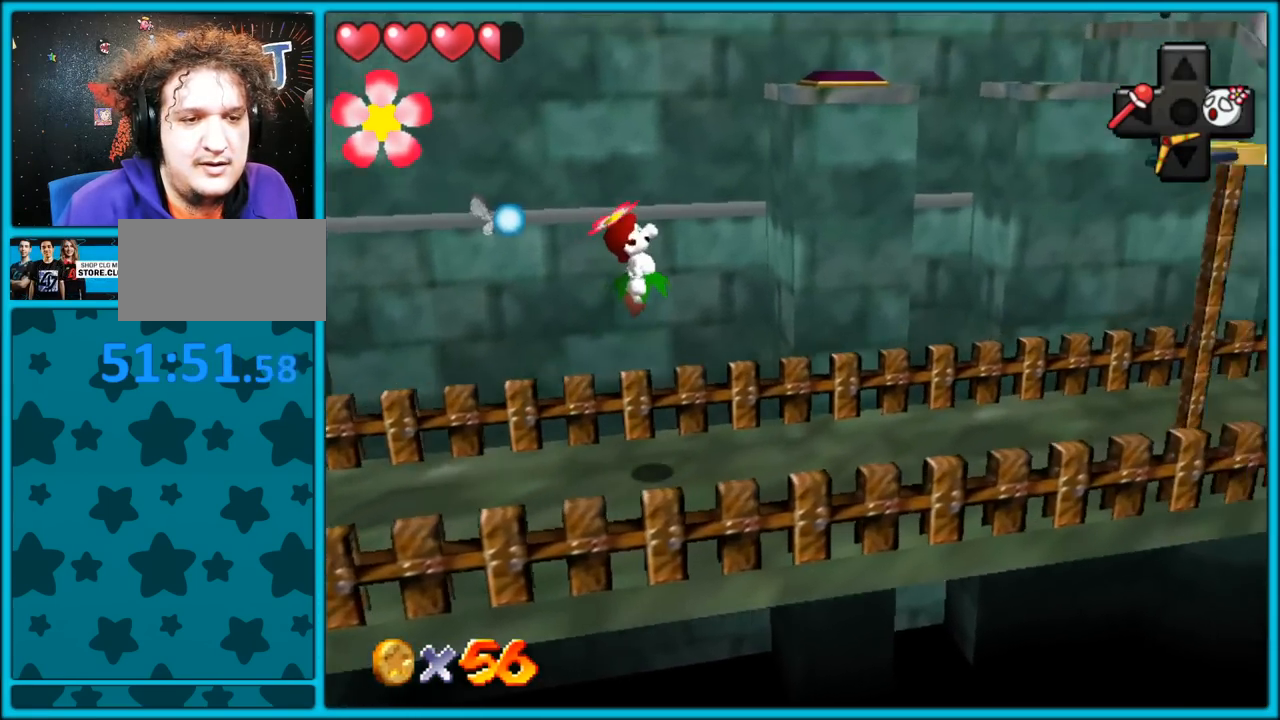
{"dt_ms": 500, "buttons": [], "left_stick": "right", "button_events": []}
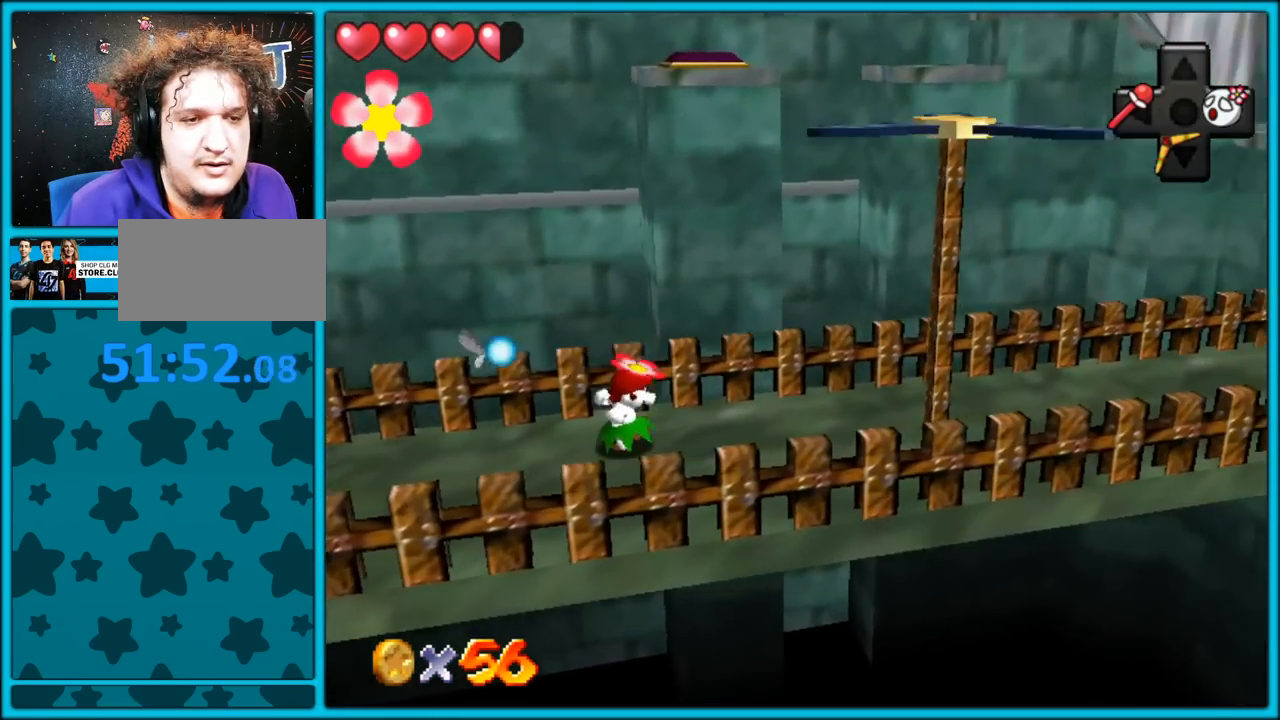
{"dt_ms": 500, "buttons": [], "left_stick": "right", "button_events": [[117, "B", "down"], [217, "B", "up"]]}
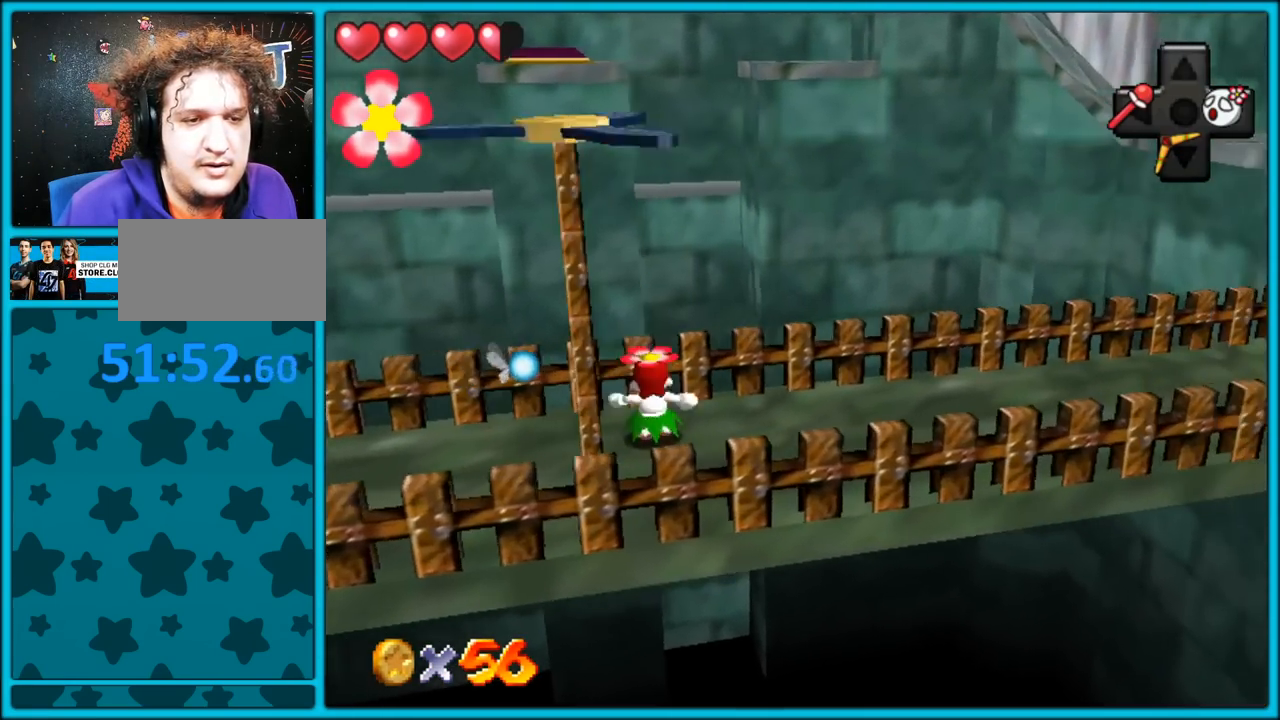
{"dt_ms": 500, "buttons": [], "left_stick": "right", "button_events": [[167, "B", "down"], [317, "B", "up"]]}
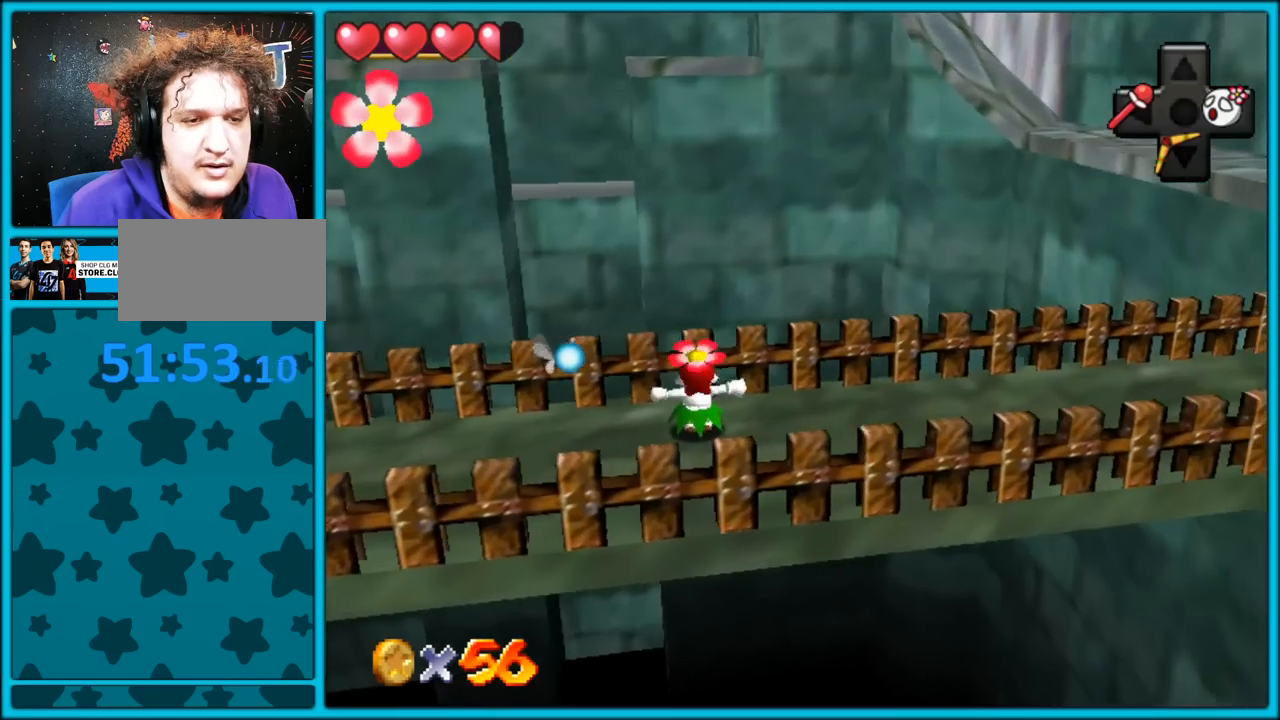
{"dt_ms": 500, "buttons": [], "left_stick": "right", "button_events": [[217, "B", "down"], [350, "B", "up"]]}
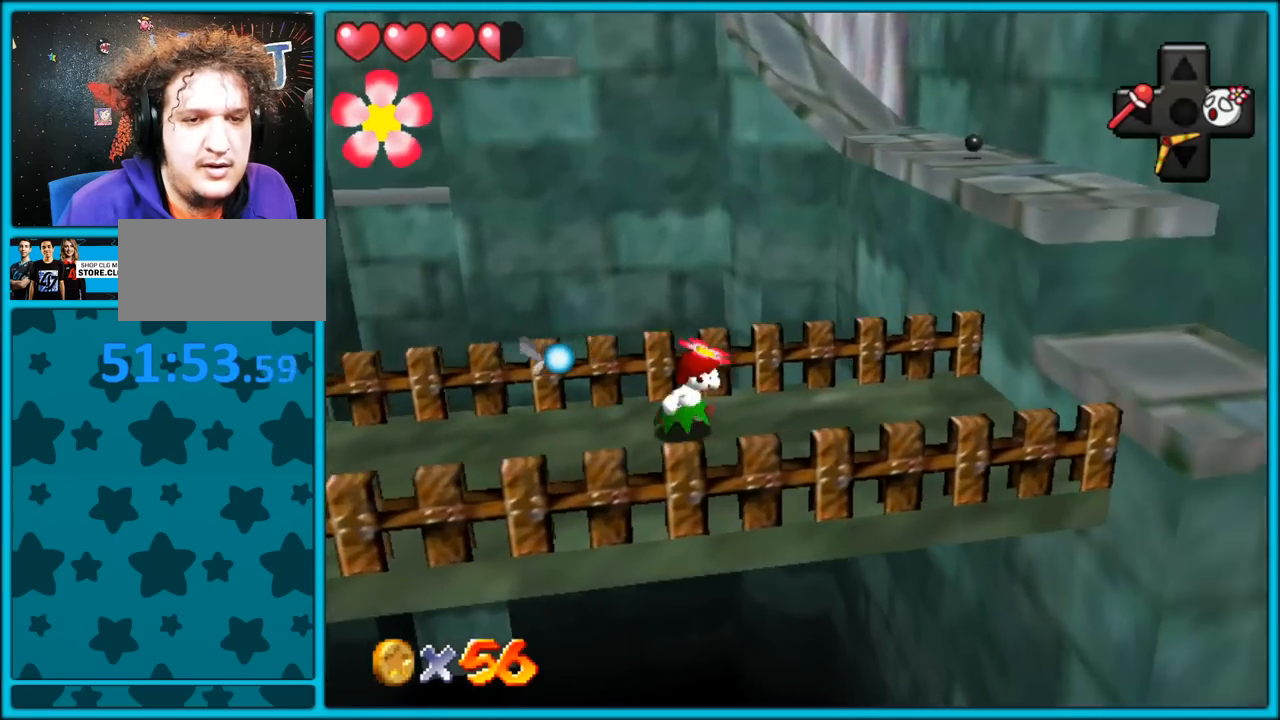
{"dt_ms": 500, "buttons": ["A"], "left_stick": "right", "button_events": [[167, "A", "down"]]}
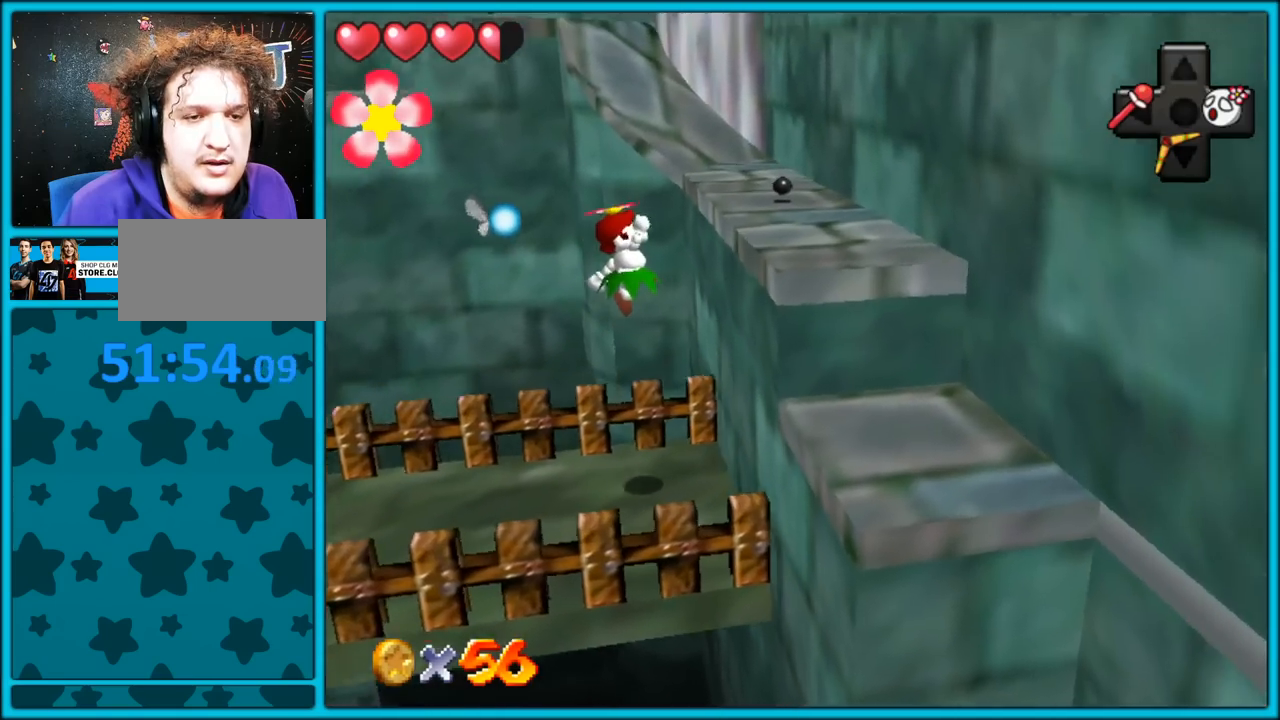
{"dt_ms": 500, "buttons": [], "left_stick": "up", "button_events": [[433, "A", "up"]]}